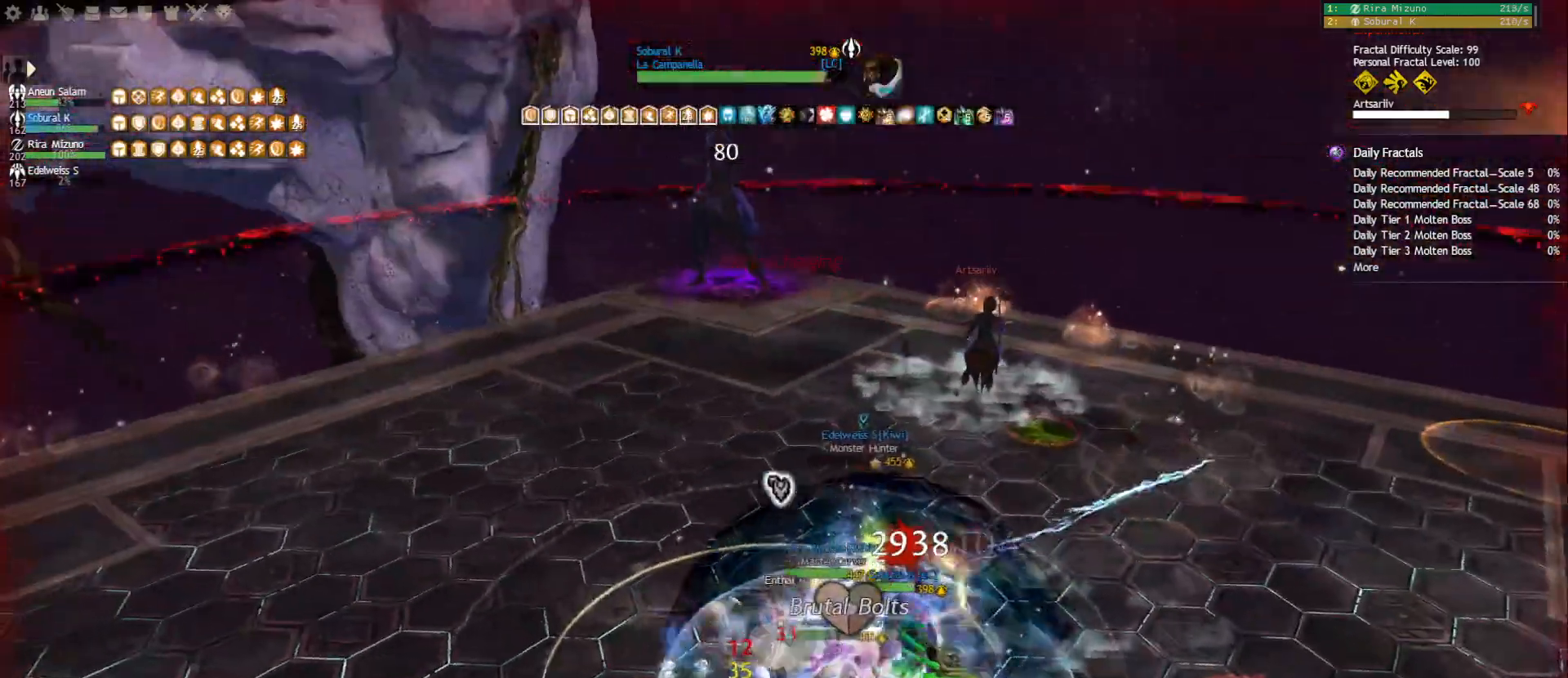
Gameplay with keyboard and mouse; each line is a JSON object with the keys and mouse buttons held at the frame after it. "events" lists presses ("down") and releases ("up") of "1", "2", "3", "4", "5", "a", "ctrl", "d", "e", "escape", "f", "f1", "f2", "f3", "f4", "f5", "q", "r", "s", "shift", "space", "tab", "tilde", "w", "mouse_left", "mouse_wheel", "mouse_right", "mouse_mb4" and "mouse_mb5" between this image and that frame as [ms after this image, input, new state], when the widget could be followed in between. "mouse_left", "mouse_wheel", "mouse_right", "mouse_mb4", "mouse_mb5" = the "left", "wheel", "right", "mb4", "mb5" buttons of the "mouse" list. No other keys are recorded. "wheel" means that the mouse wheel is clicked or scrolled. Mouse movement is not recorded.
{"keys": ["w"], "mouse": [], "events": []}
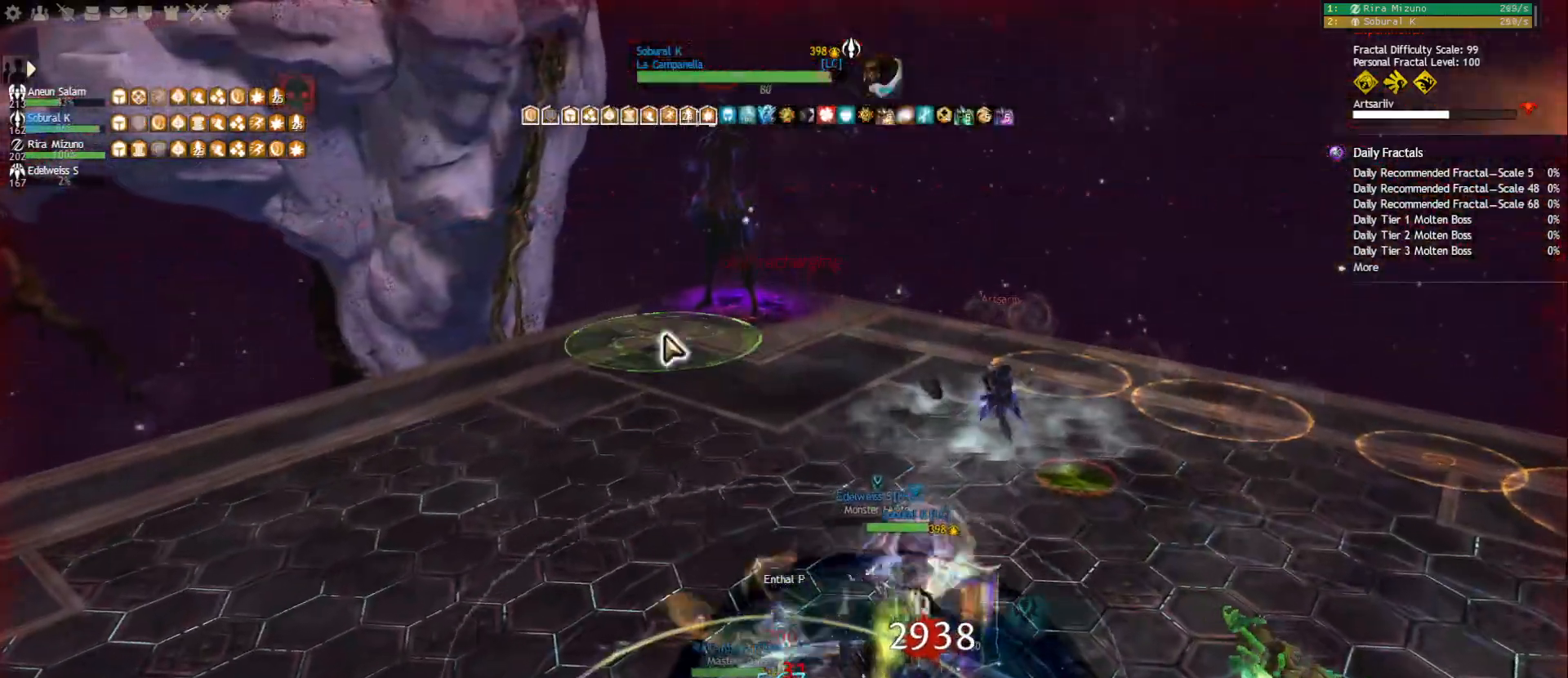
{"keys": ["w"], "mouse": [], "events": [[183, "mouse_left", "down"], [250, "mouse_left", "up"]]}
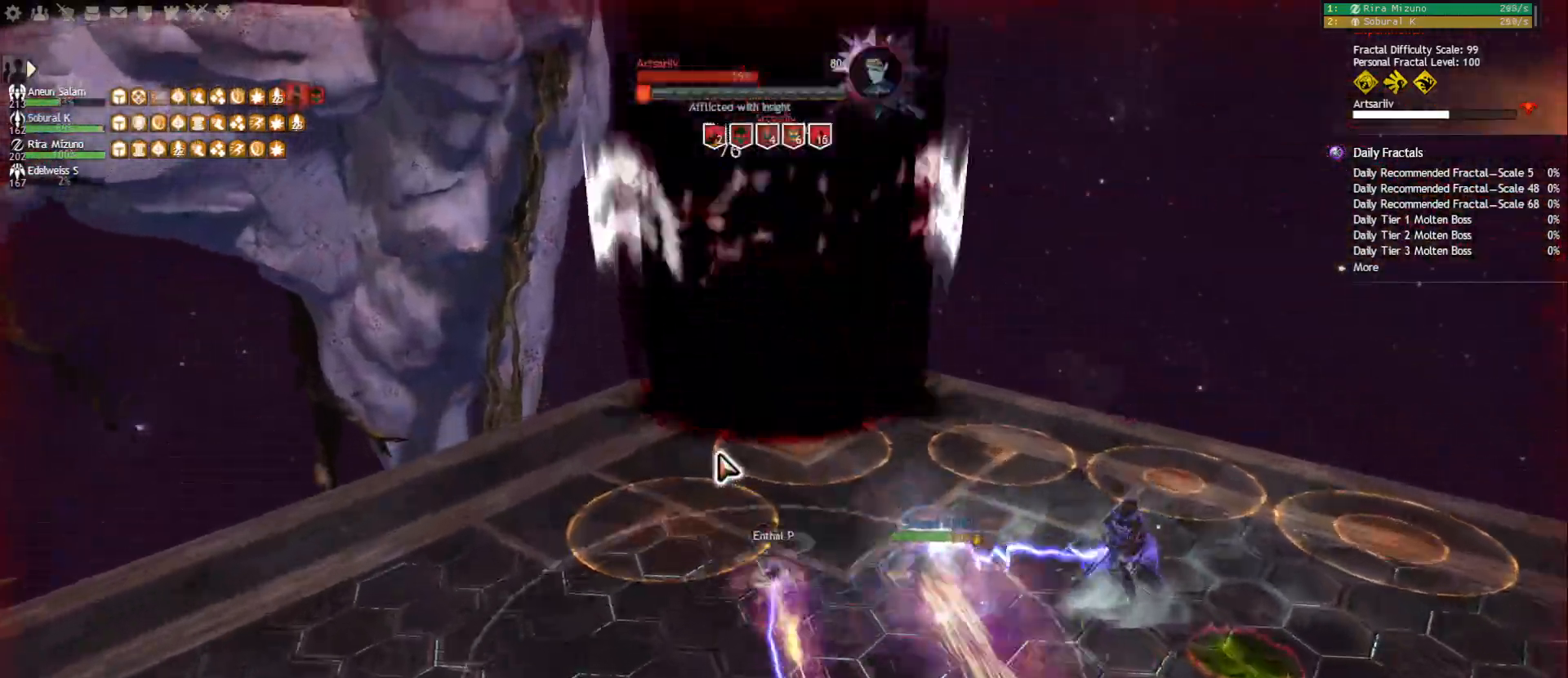
{"keys": ["5"], "mouse": [], "events": [[33, "w", "up"], [450, "5", "down"]]}
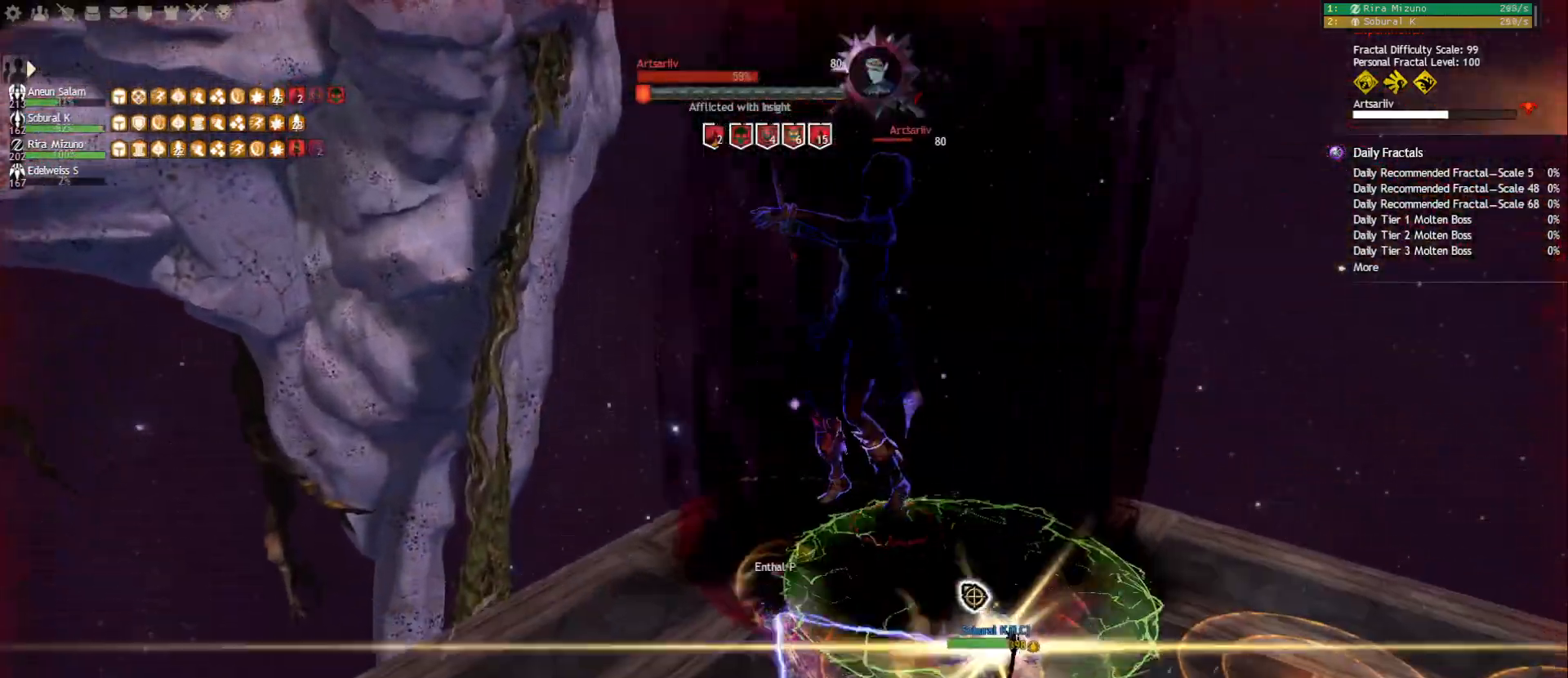
{"keys": ["s"], "mouse": [], "events": [[33, "5", "up"], [67, "5", "down"], [150, "5", "up"], [333, "mouse_left", "down"], [333, "s", "down"], [400, "mouse_left", "up"]]}
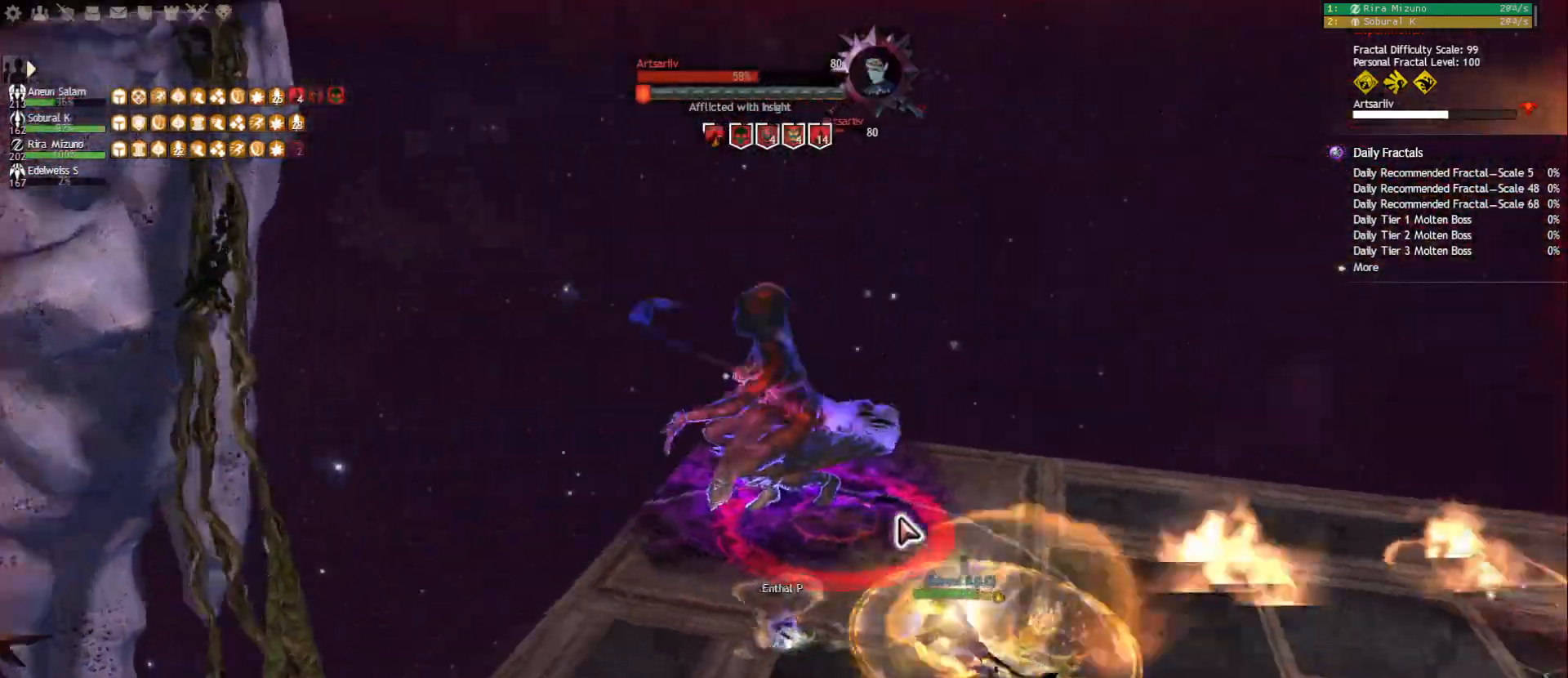
{"keys": ["3"], "mouse": ["right"], "events": [[17, "s", "up"], [150, "3", "down"], [217, "3", "up"], [217, "mouse_right", "down"], [283, "3", "down"], [367, "3", "up"], [433, "3", "down"]]}
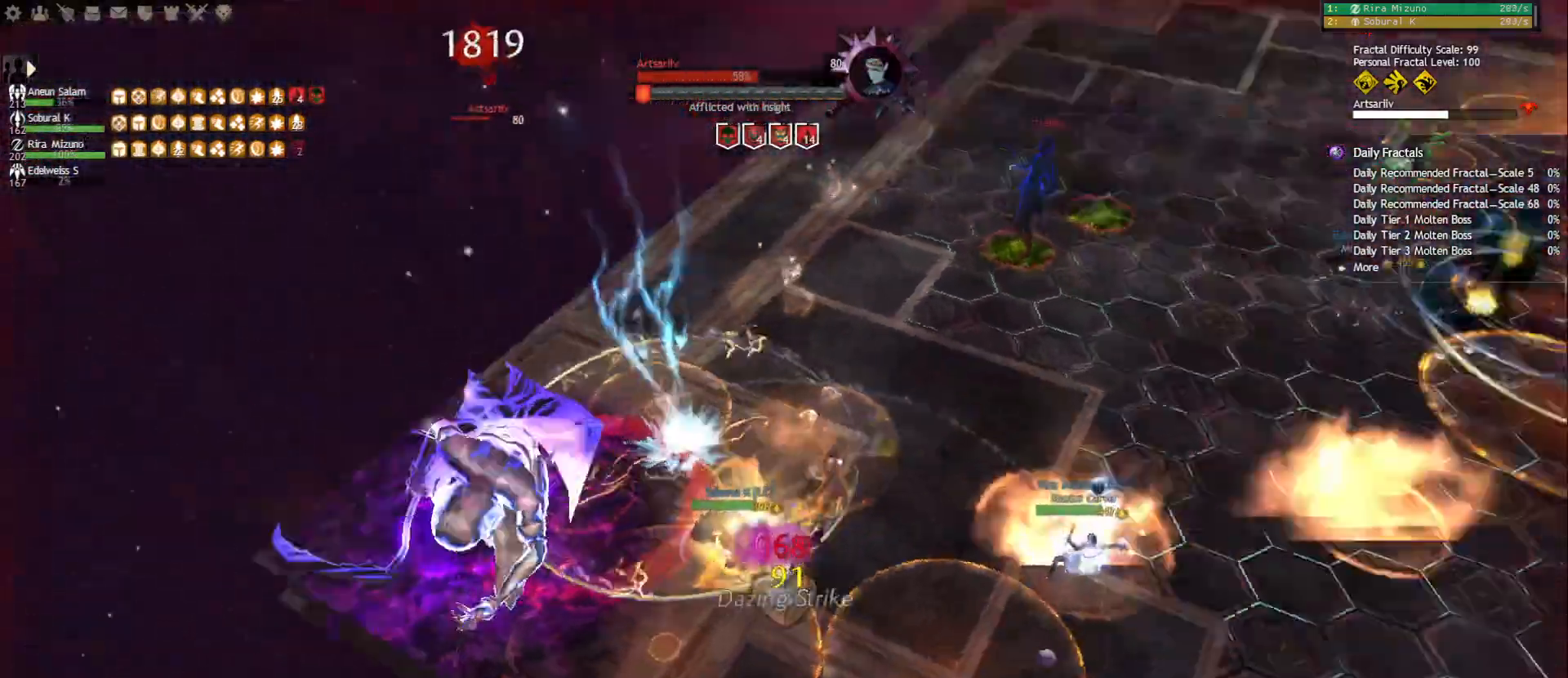
{"keys": ["3"], "mouse": [], "events": [[17, "3", "up"], [17, "mouse_right", "up"], [67, "3", "down"], [150, "3", "up"], [200, "3", "down"], [283, "3", "up"], [300, "3", "down"], [433, "3", "up"], [450, "3", "down"]]}
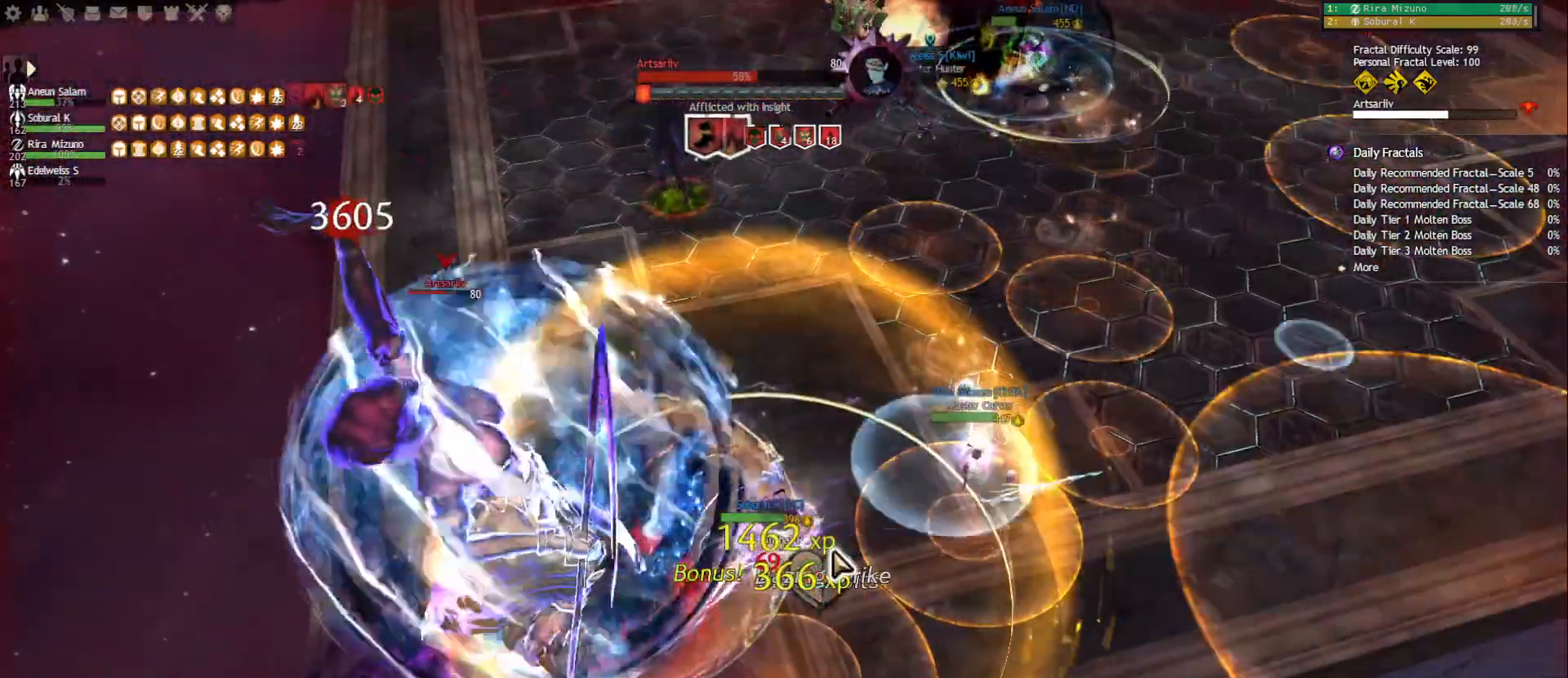
{"keys": [], "mouse": [], "events": [[17, "3", "up"], [283, "mouse_right", "down"], [417, "mouse_right", "up"]]}
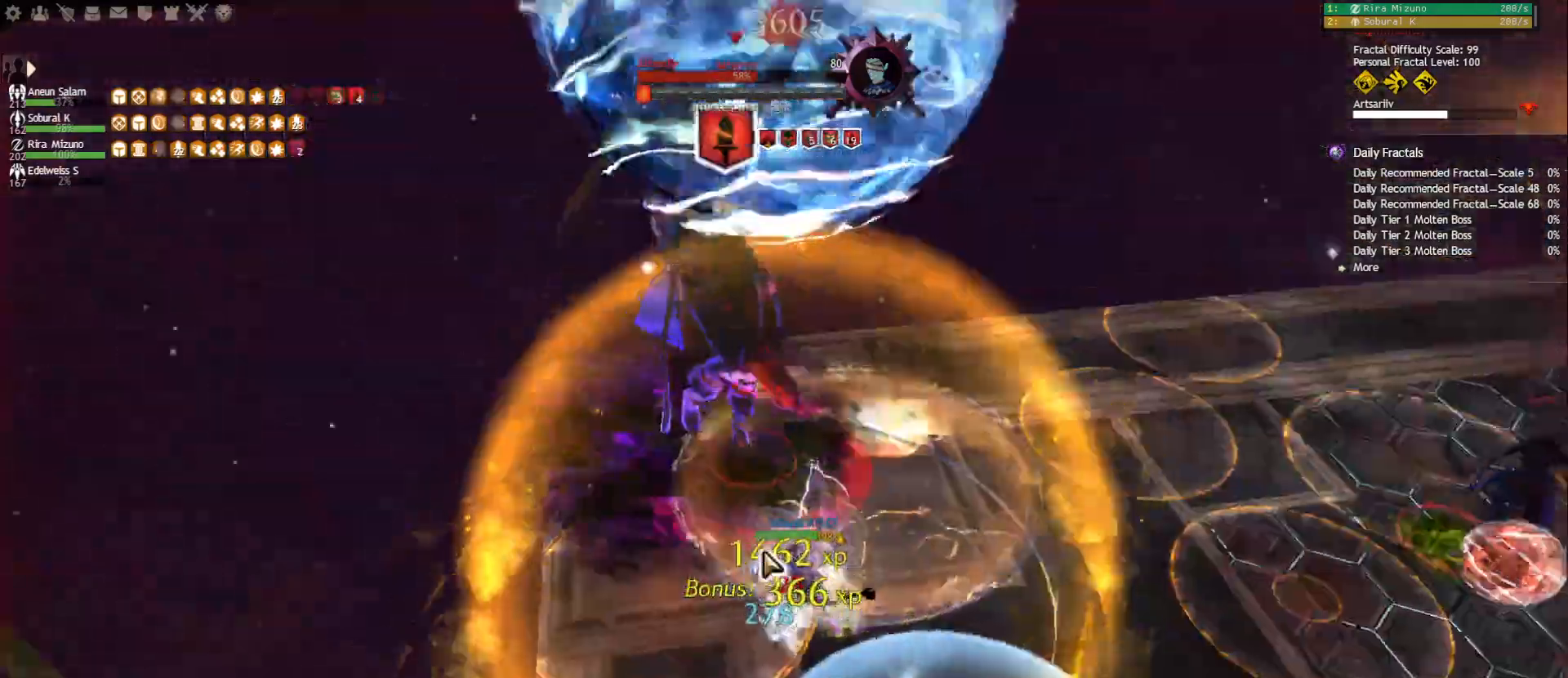
{"keys": [], "mouse": [], "events": [[300, "mouse_right", "down"], [367, "mouse_right", "up"]]}
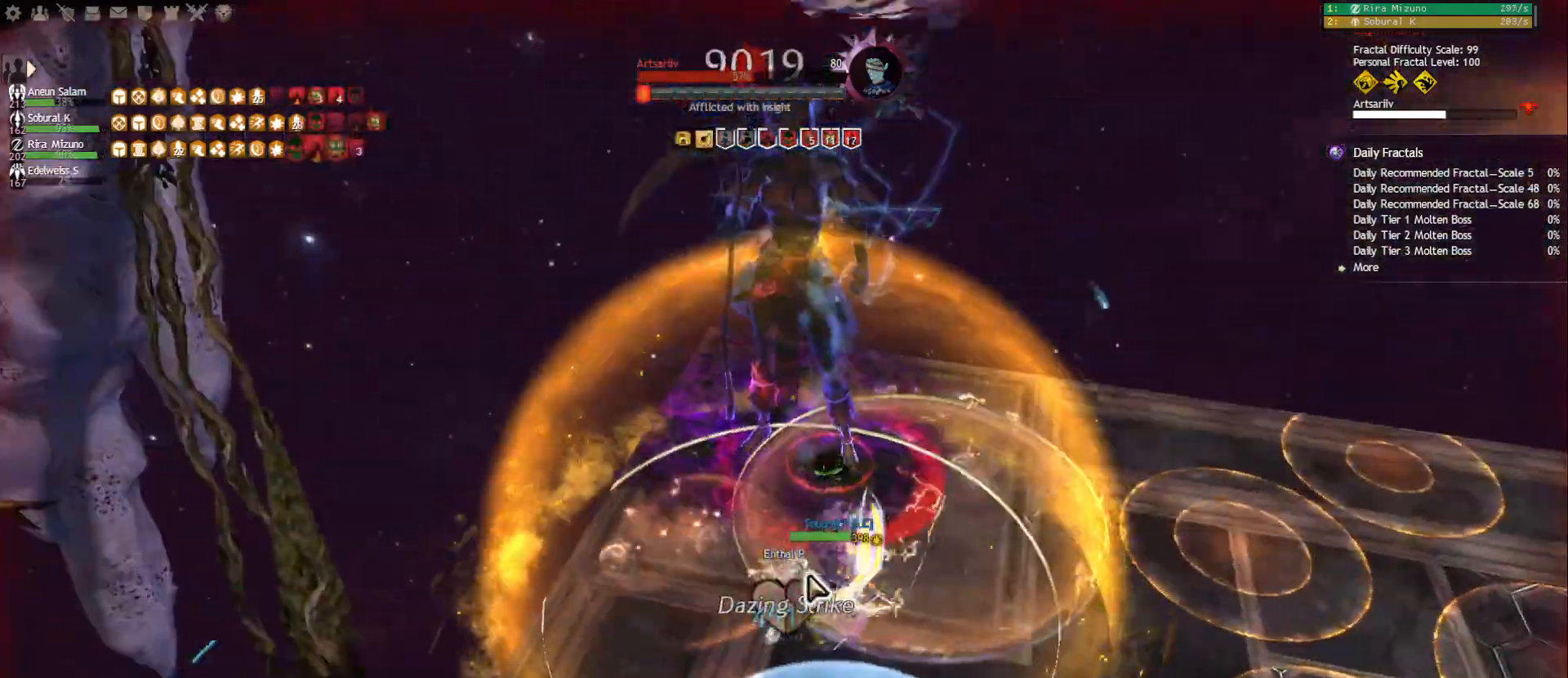
{"keys": [], "mouse": [], "events": [[67, "s", "down"], [167, "mouse_right", "down"], [267, "mouse_right", "up"], [383, "2", "down"], [467, "2", "up"], [483, "s", "up"]]}
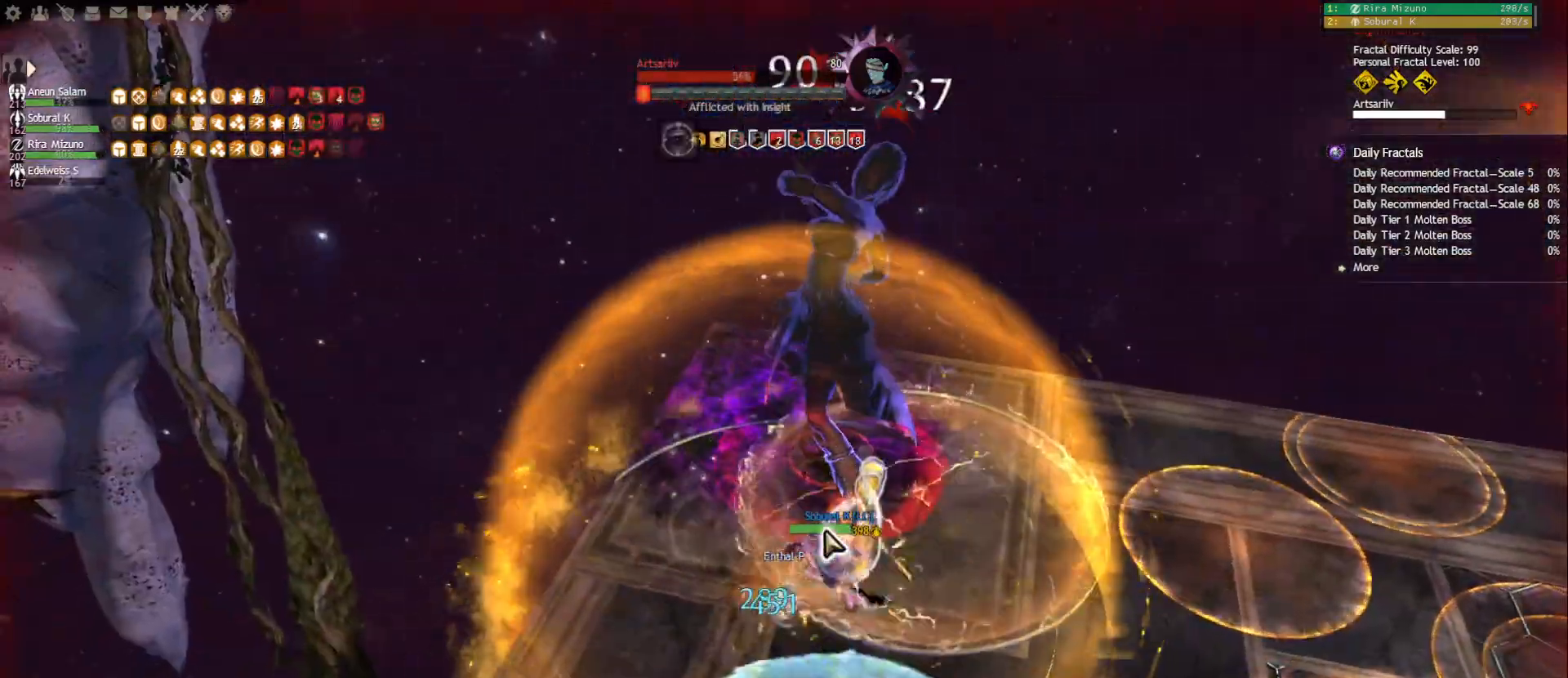
{"keys": ["d", "s"], "mouse": ["right"], "events": [[17, "2", "down"], [17, "s", "down"], [33, "mouse_right", "down"], [100, "mouse_right", "up"], [117, "2", "up"], [200, "mouse_right", "down"], [250, "d", "down"], [283, "mouse_right", "up"], [467, "mouse_right", "down"]]}
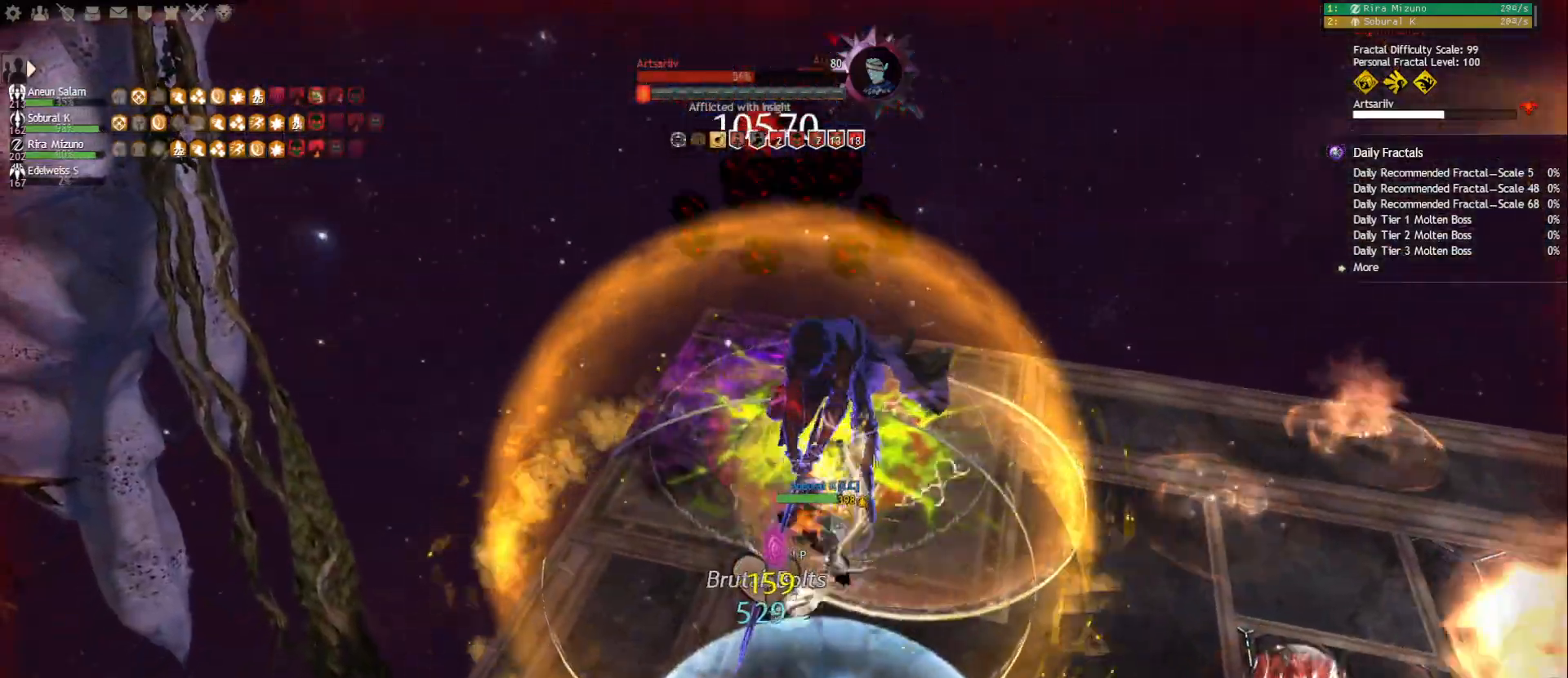
{"keys": ["s"], "mouse": ["right"], "events": [[83, "d", "up"], [83, "mouse_right", "up"], [300, "shift", "down"], [450, "s", "up"], [467, "mouse_right", "down"], [483, "s", "down"], [483, "shift", "up"]]}
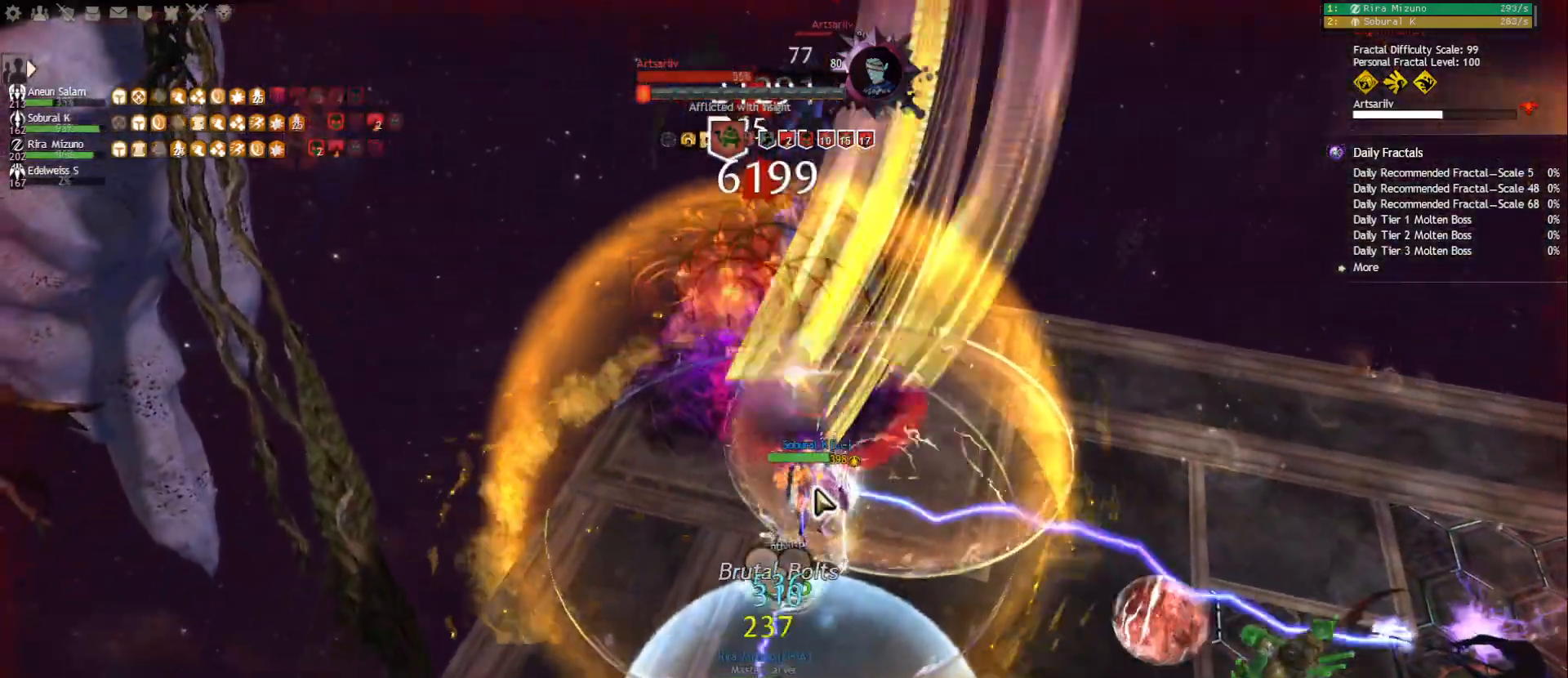
{"keys": [], "mouse": [], "events": [[83, "mouse_right", "up"], [150, "s", "up"], [317, "mouse_wheel", "down"], [400, "mouse_wheel", "up"]]}
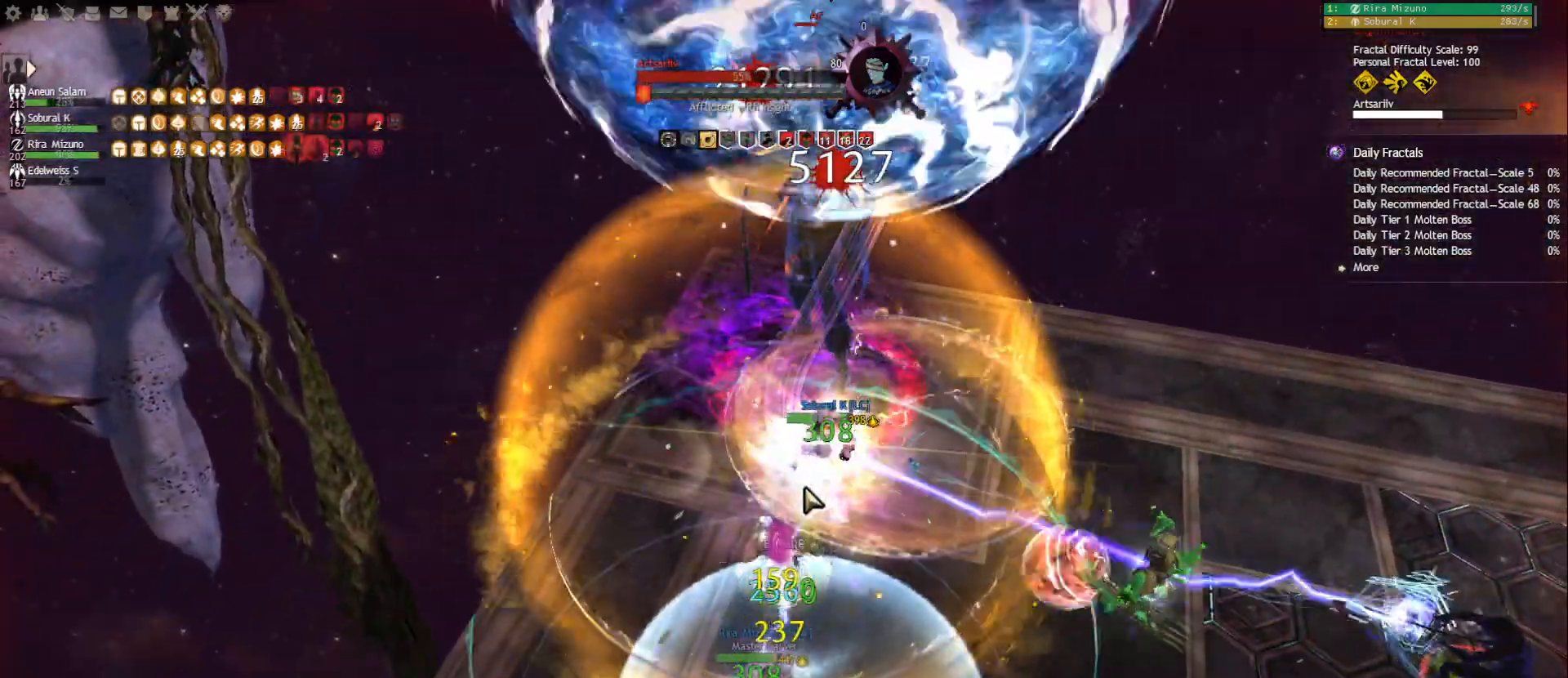
{"keys": [], "mouse": ["right"], "events": [[100, "2", "down"], [183, "2", "up"], [250, "2", "down"], [333, "2", "up"], [367, "2", "down"], [450, "2", "up"], [500, "mouse_right", "down"]]}
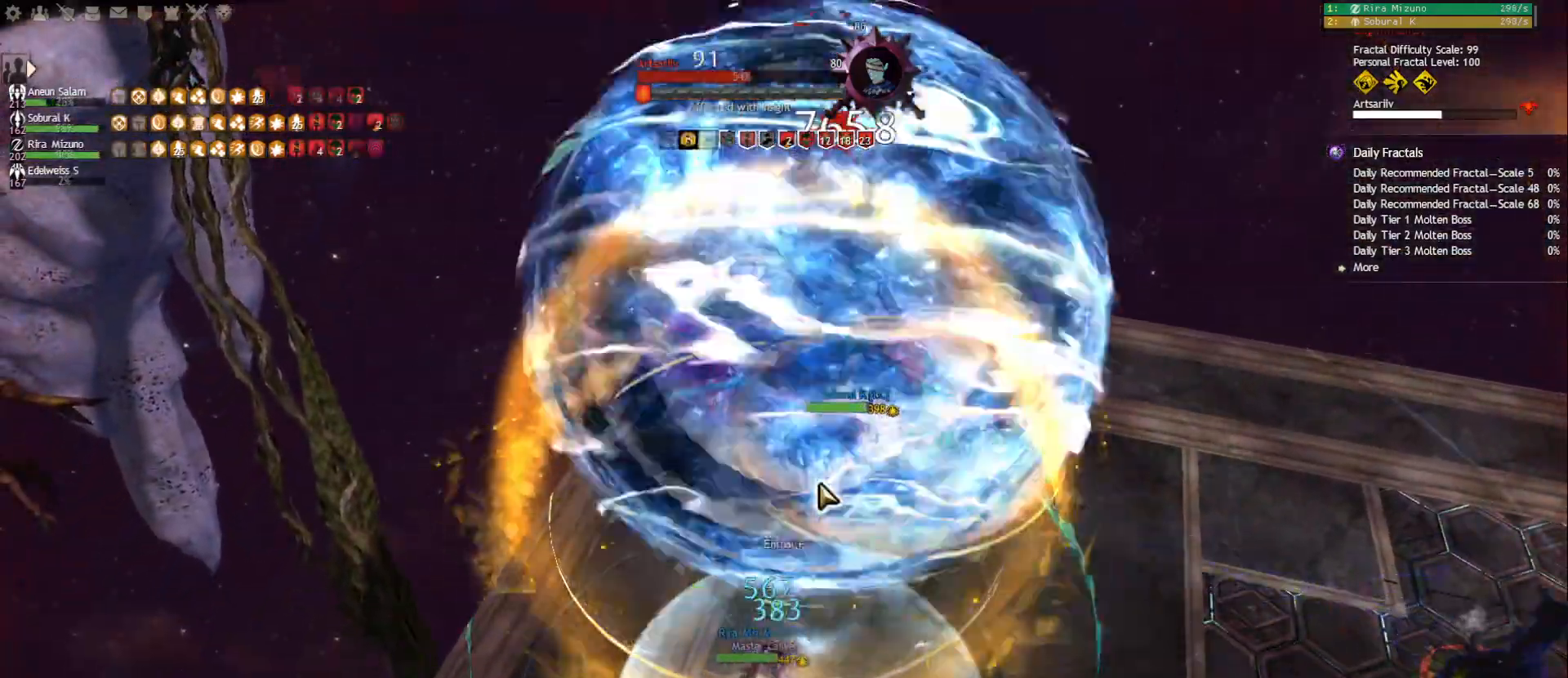
{"keys": ["q"], "mouse": ["right"], "events": [[17, "1", "down"], [100, "1", "up"], [100, "mouse_right", "up"], [150, "1", "down"], [233, "1", "up"], [267, "1", "down"], [350, "1", "up"], [400, "mouse_right", "down"], [467, "q", "down"]]}
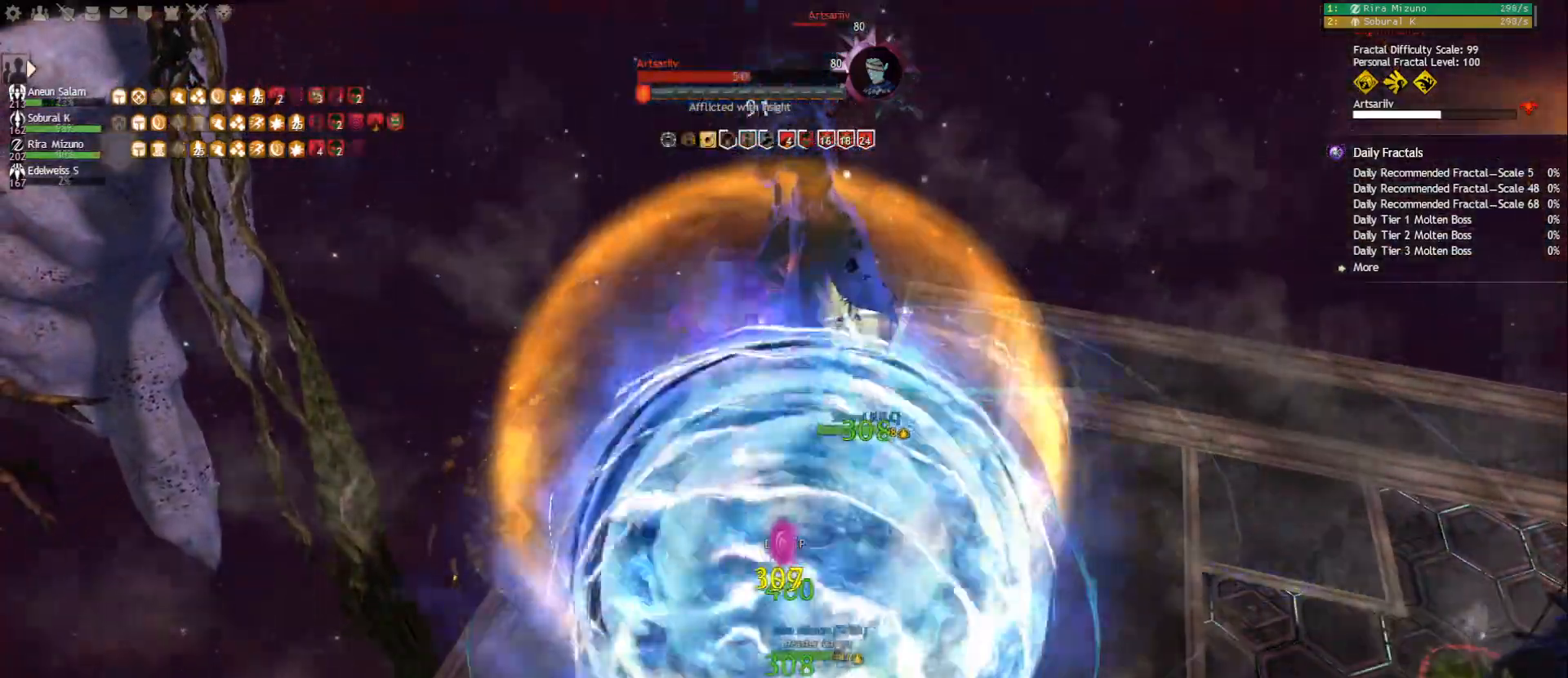
{"keys": ["tilde"], "mouse": ["left", "right"], "events": [[17, "mouse_right", "up"], [67, "q", "up"], [100, "q", "down"], [200, "q", "up"], [233, "q", "down"], [350, "q", "up"], [383, "mouse_right", "down"], [467, "mouse_left", "down"], [467, "tilde", "down"]]}
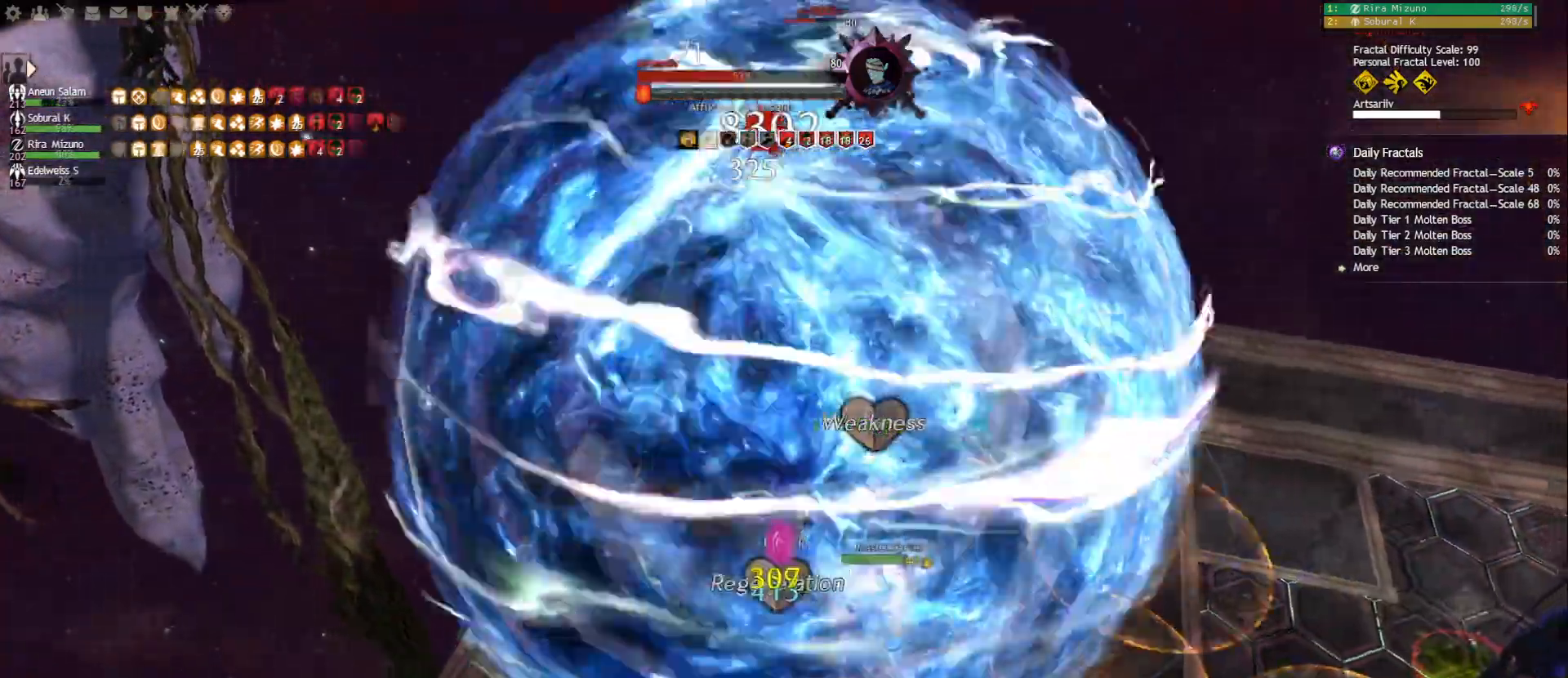
{"keys": ["1"], "mouse": [], "events": [[67, "tilde", "up"], [250, "1", "down"], [450, "mouse_right", "up"], [483, "mouse_left", "up"]]}
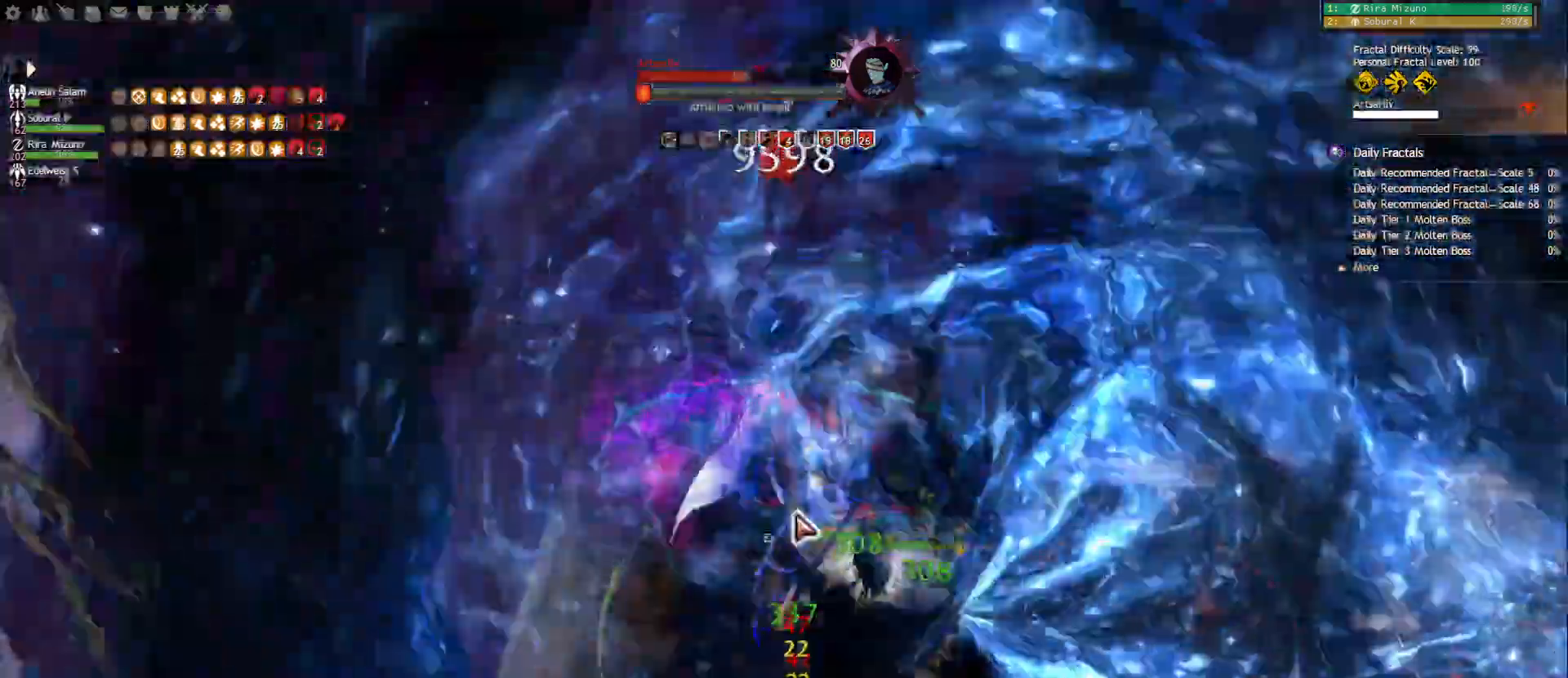
{"keys": ["1", "d"], "mouse": [], "events": [[33, "d", "down"], [133, "1", "up"], [167, "mouse_right", "down"], [200, "1", "down"], [383, "mouse_right", "up"]]}
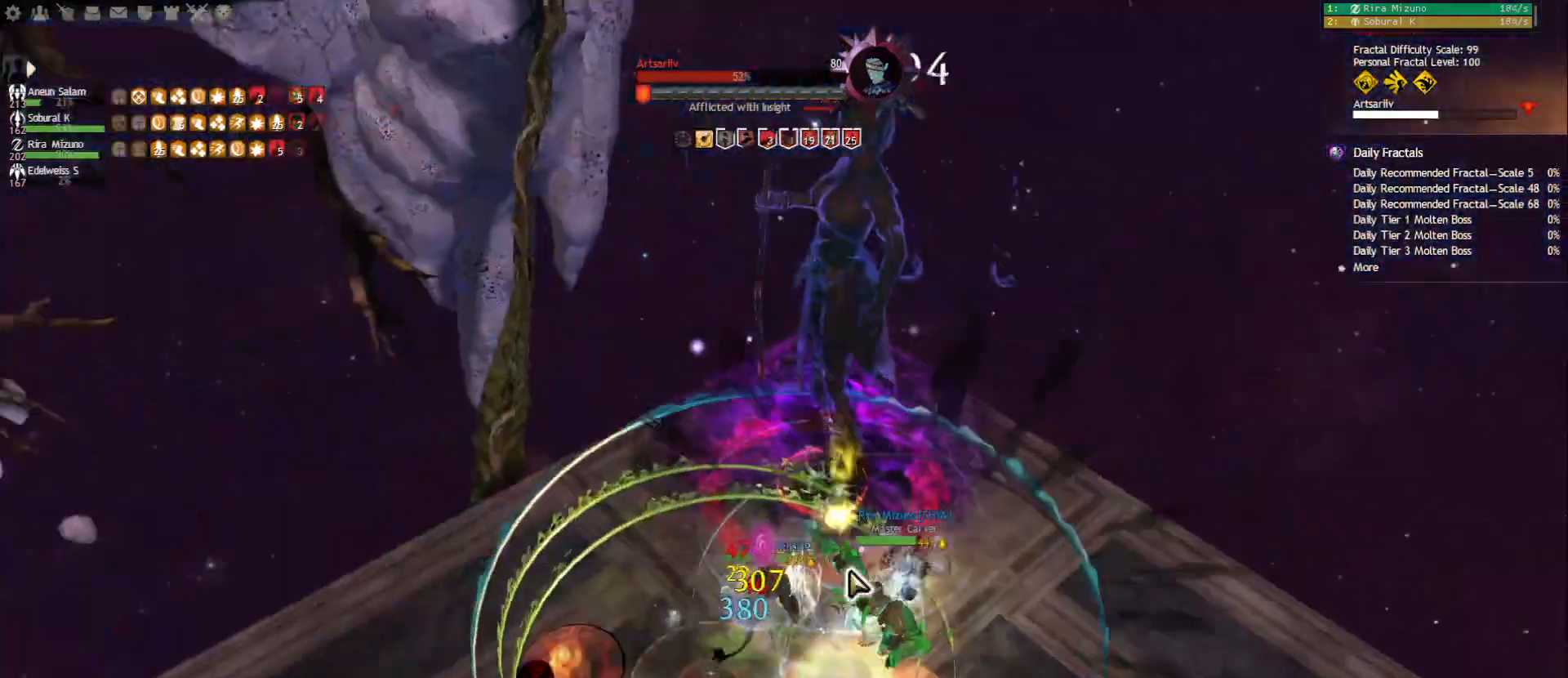
{"keys": ["1", "d"], "mouse": [], "events": [[33, "mouse_right", "down"], [350, "mouse_right", "up"]]}
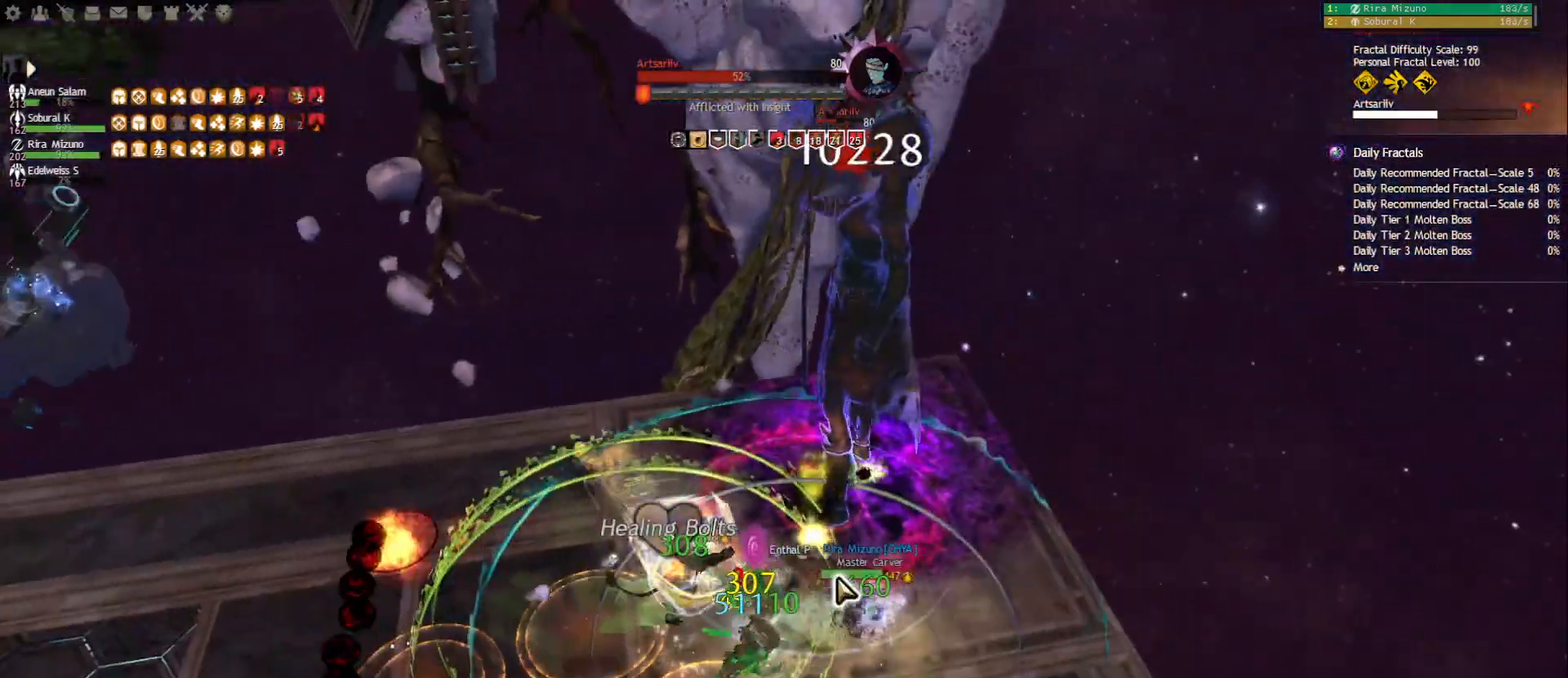
{"keys": ["1"], "mouse": [], "events": [[350, "mouse_right", "down"], [433, "d", "up"], [433, "mouse_right", "up"]]}
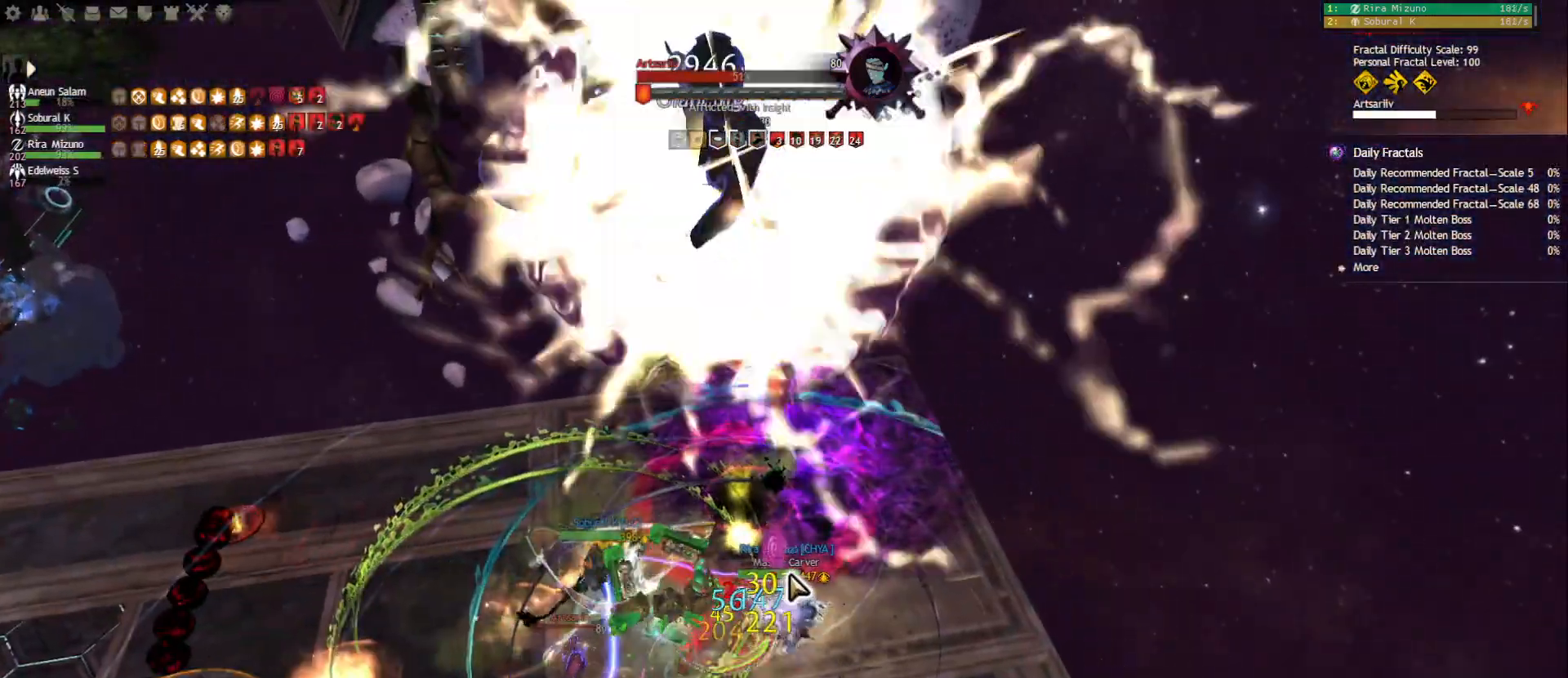
{"keys": ["f2"], "mouse": [], "events": [[233, "mouse_right", "down"], [350, "mouse_right", "up"], [367, "1", "up"], [433, "f2", "down"]]}
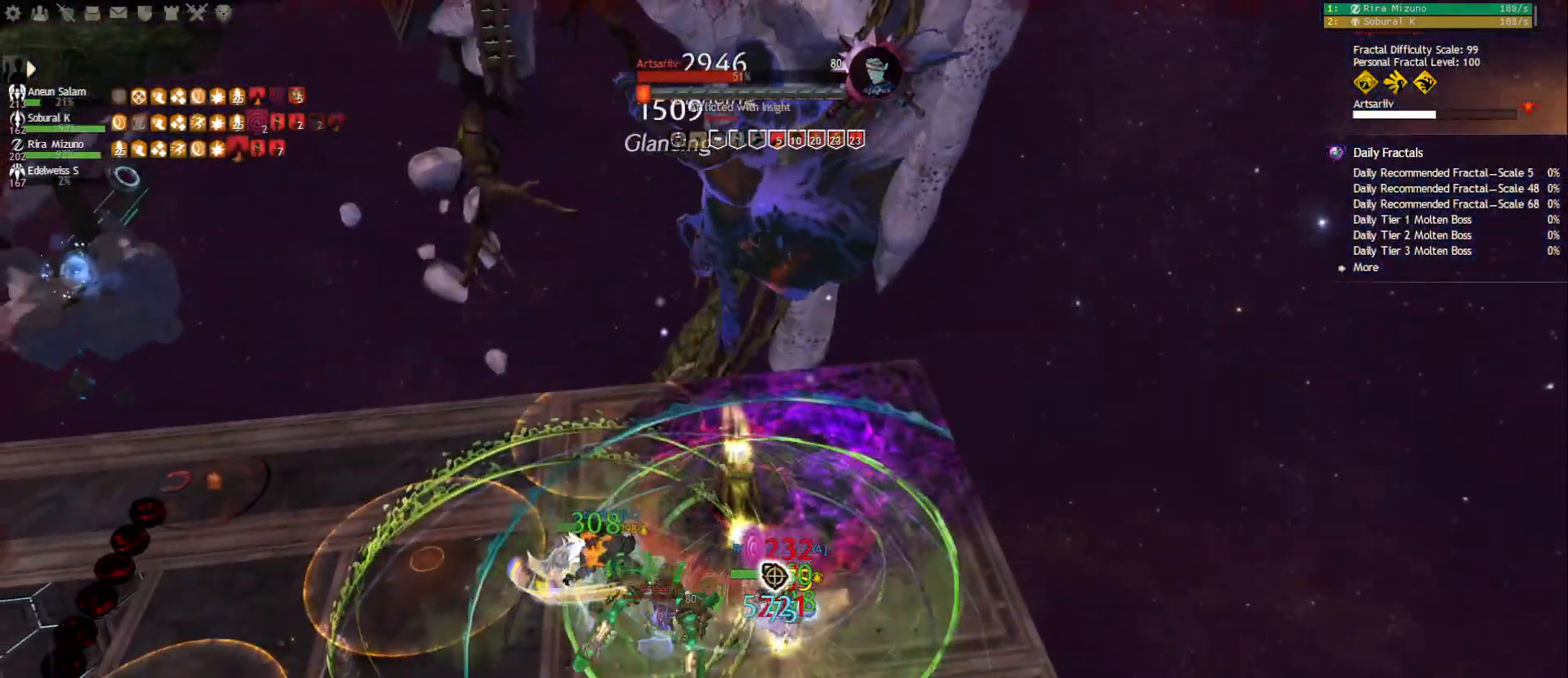
{"keys": [], "mouse": [], "events": [[17, "f2", "up"], [50, "f2", "down"], [133, "f2", "up"], [167, "f2", "down"], [250, "f2", "up"], [283, "mouse_right", "down"], [317, "f3", "down"], [367, "mouse_right", "up"], [417, "f3", "up"]]}
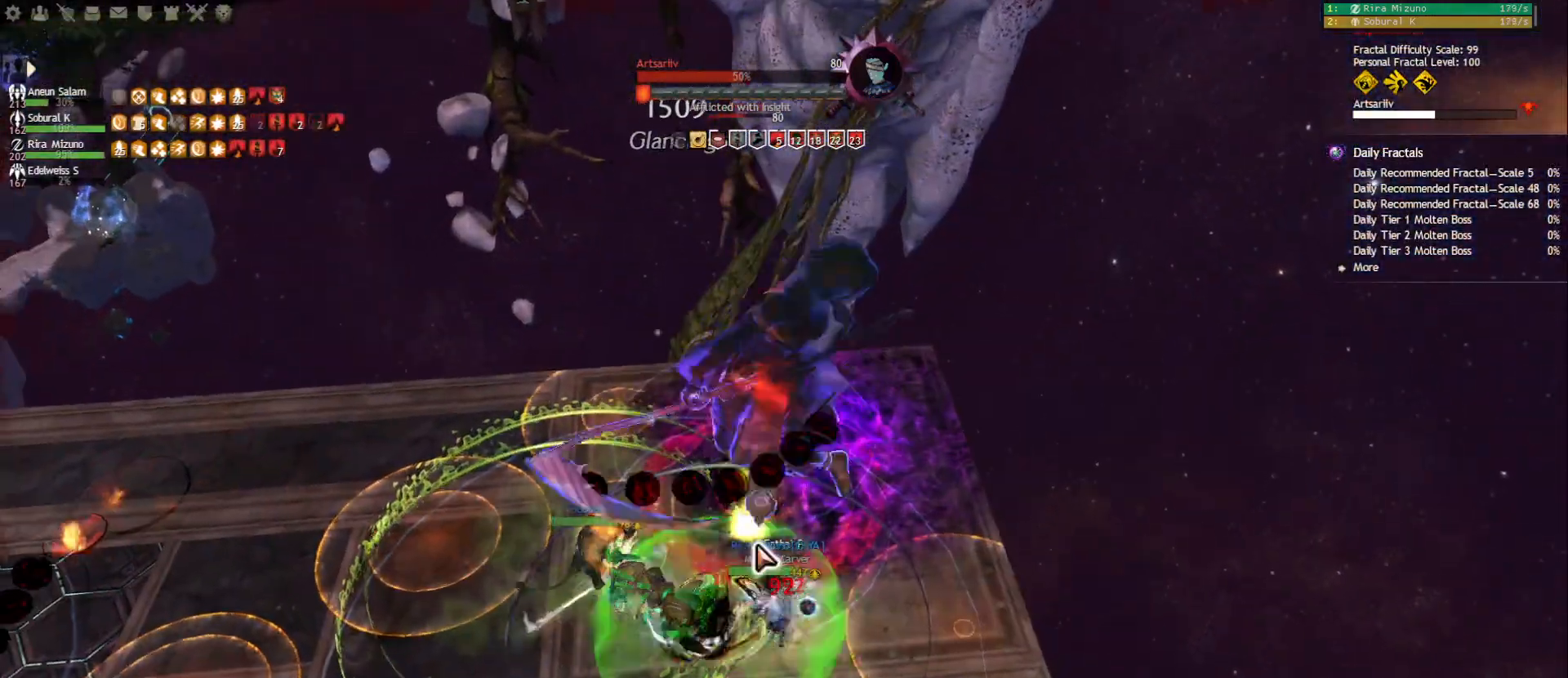
{"keys": ["2"], "mouse": [], "events": [[17, "mouse_right", "down"], [117, "mouse_right", "up"], [233, "mouse_right", "down"], [300, "2", "down"], [317, "mouse_right", "up"], [383, "2", "up"], [433, "2", "down"]]}
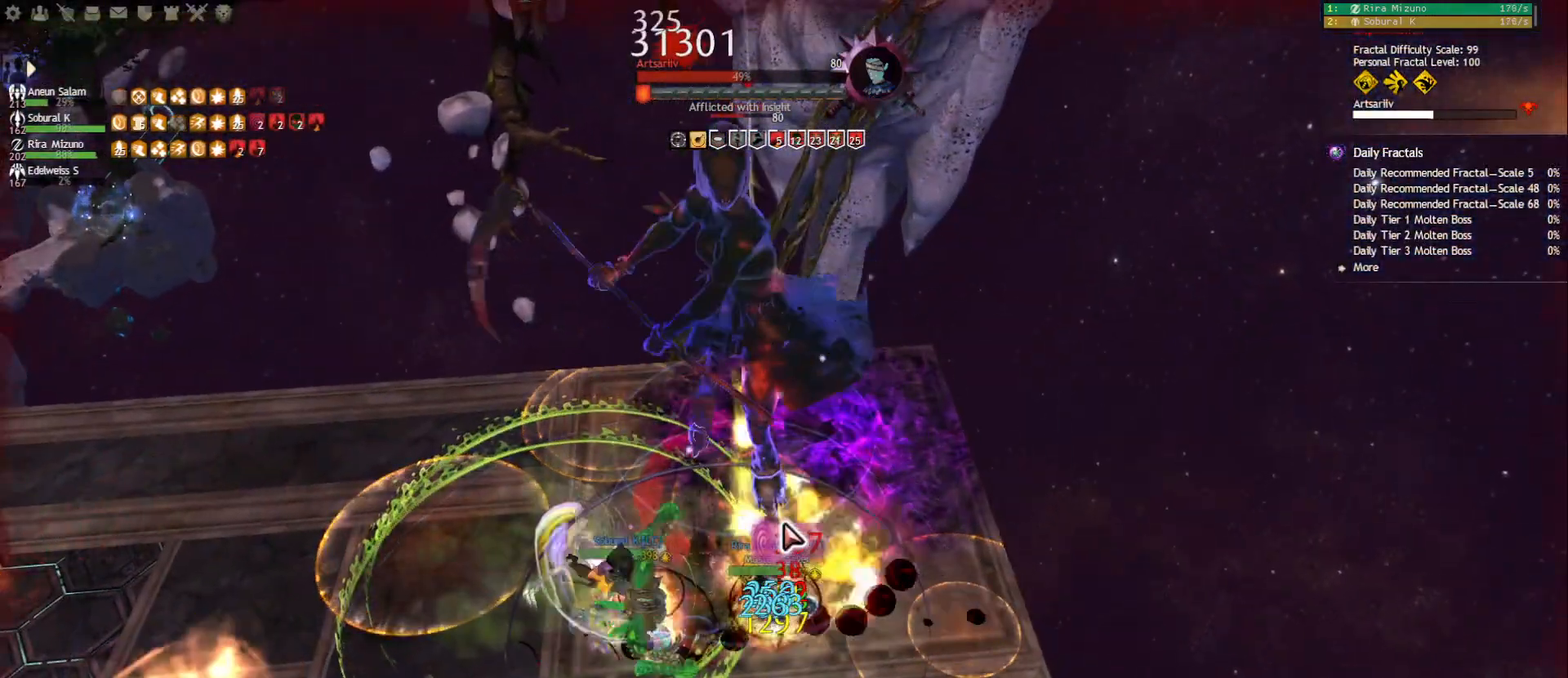
{"keys": ["f"], "mouse": [], "events": [[17, "2", "up"], [50, "2", "down"], [133, "2", "up"], [183, "2", "down"], [267, "2", "up"], [350, "mouse_right", "down"], [383, "f", "down"], [433, "mouse_right", "up"]]}
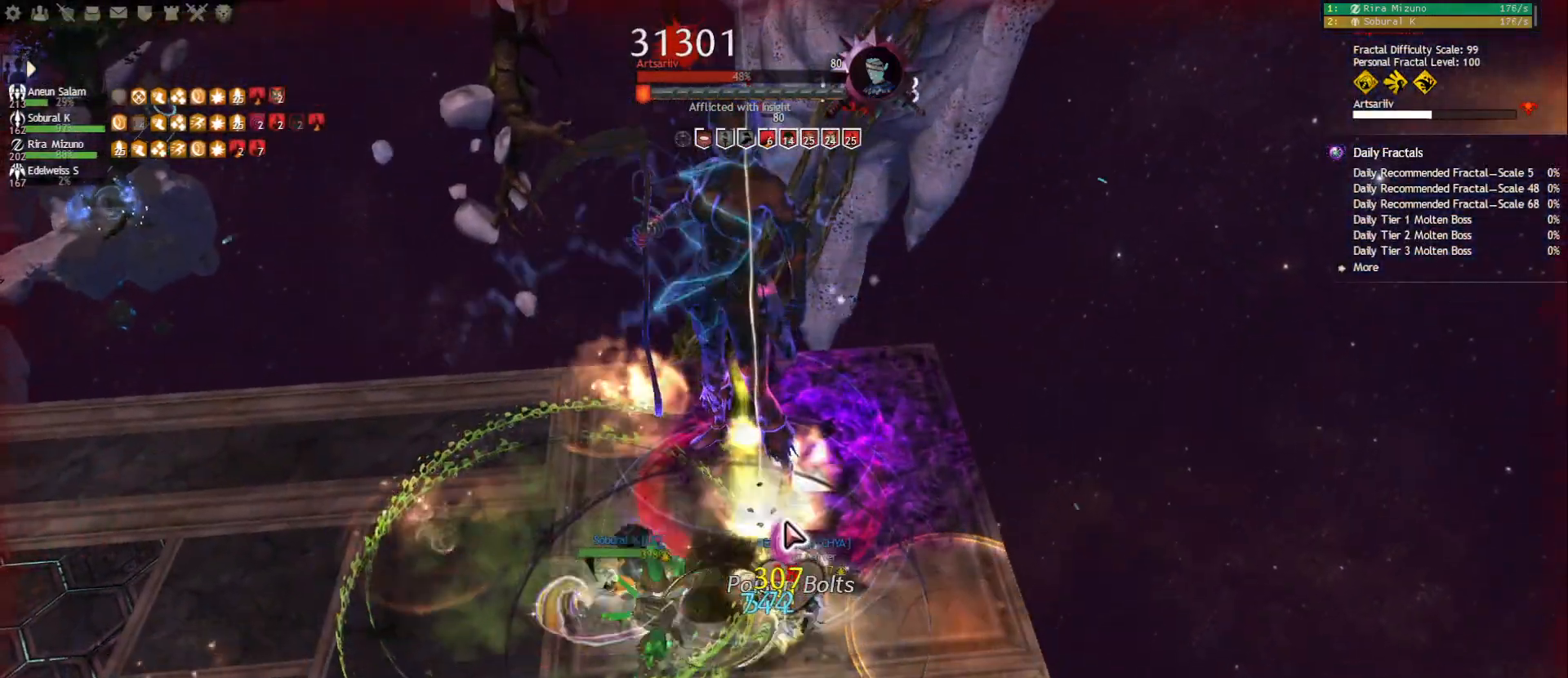
{"keys": ["2"], "mouse": [], "events": [[17, "f", "up"], [33, "mouse_right", "down"], [133, "mouse_right", "up"], [150, "2", "down"], [233, "2", "up"], [283, "2", "down"], [383, "2", "up"], [467, "2", "down"]]}
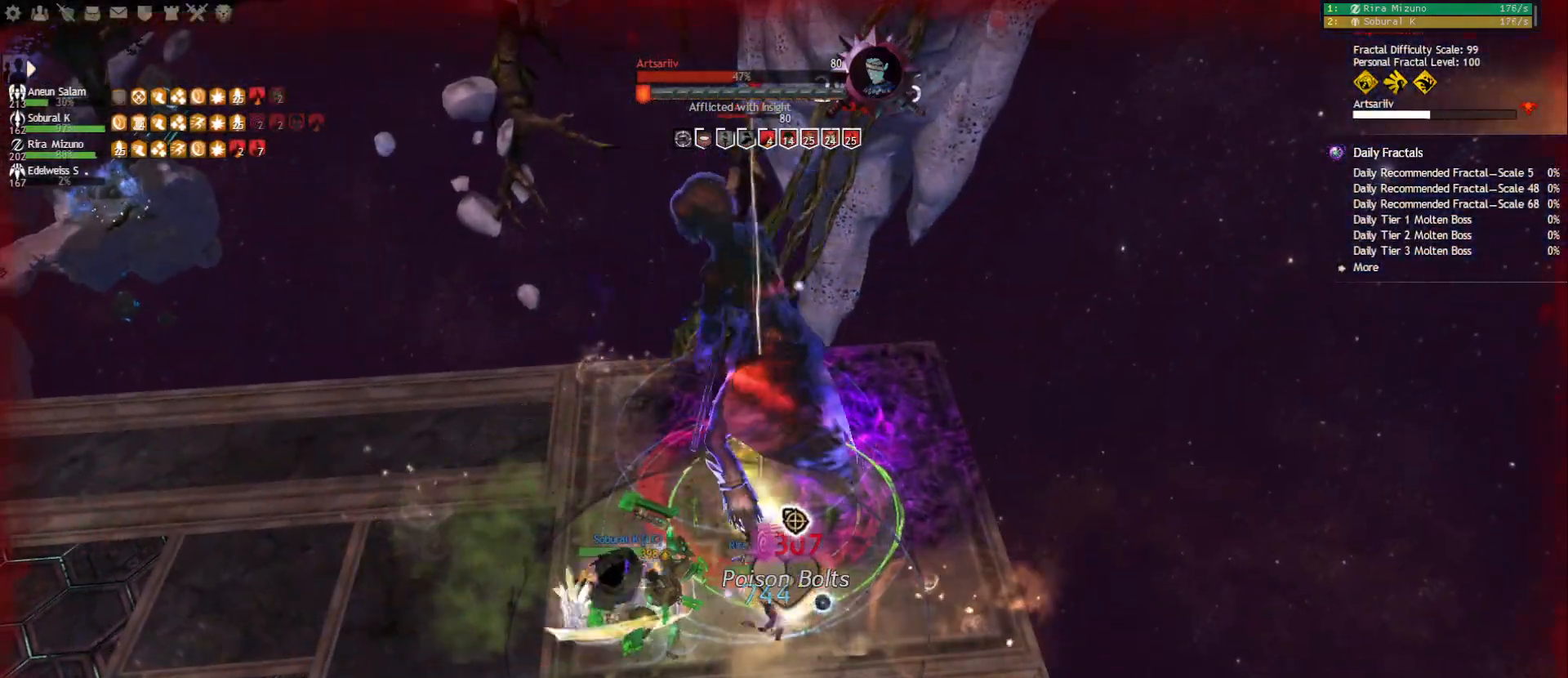
{"keys": ["f4"], "mouse": [], "events": [[100, "2", "up"], [100, "mouse_right", "down"], [217, "mouse_right", "up"], [267, "f4", "down"], [333, "f4", "up"], [350, "f4", "down"], [433, "f4", "up"], [483, "f4", "down"]]}
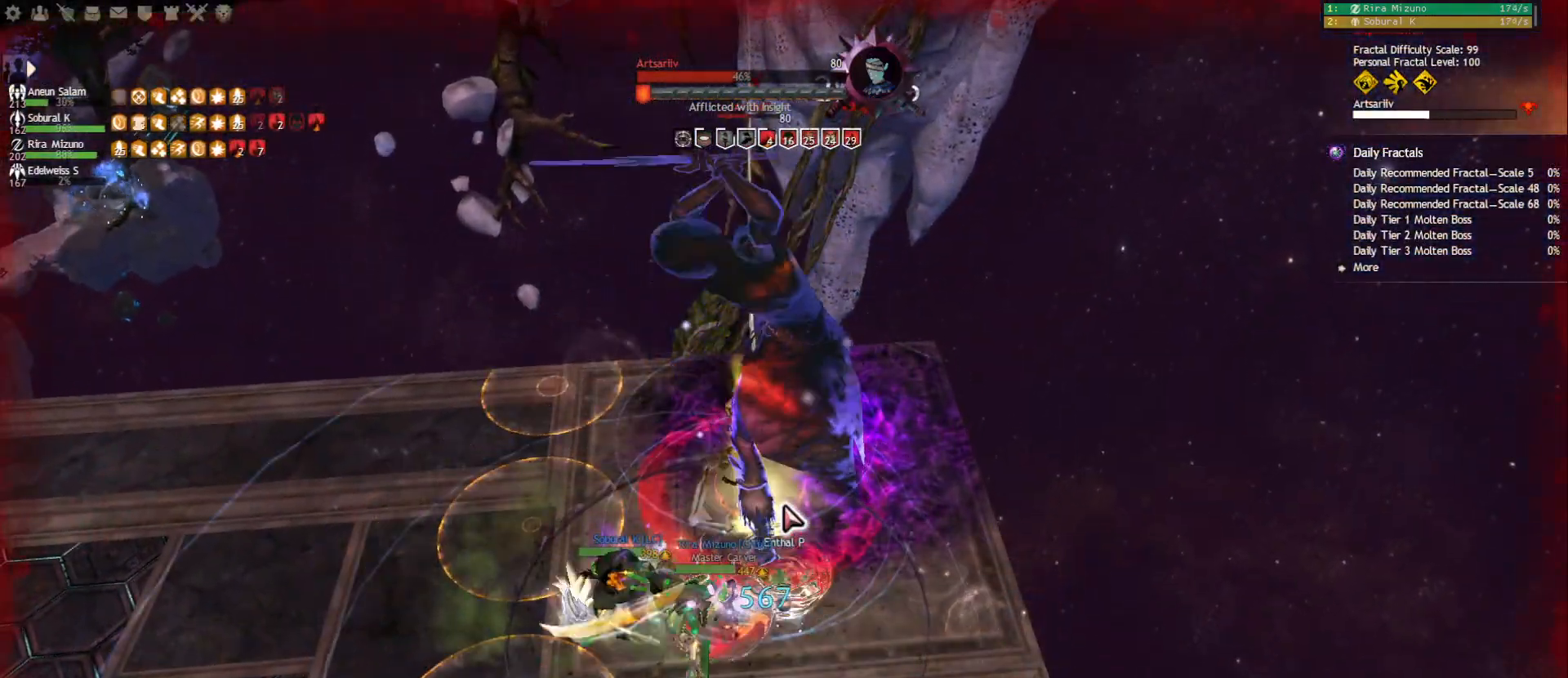
{"keys": [], "mouse": [], "events": [[67, "f4", "up"], [167, "mouse_right", "down"], [267, "mouse_right", "up"], [383, "q", "down"], [467, "q", "up"]]}
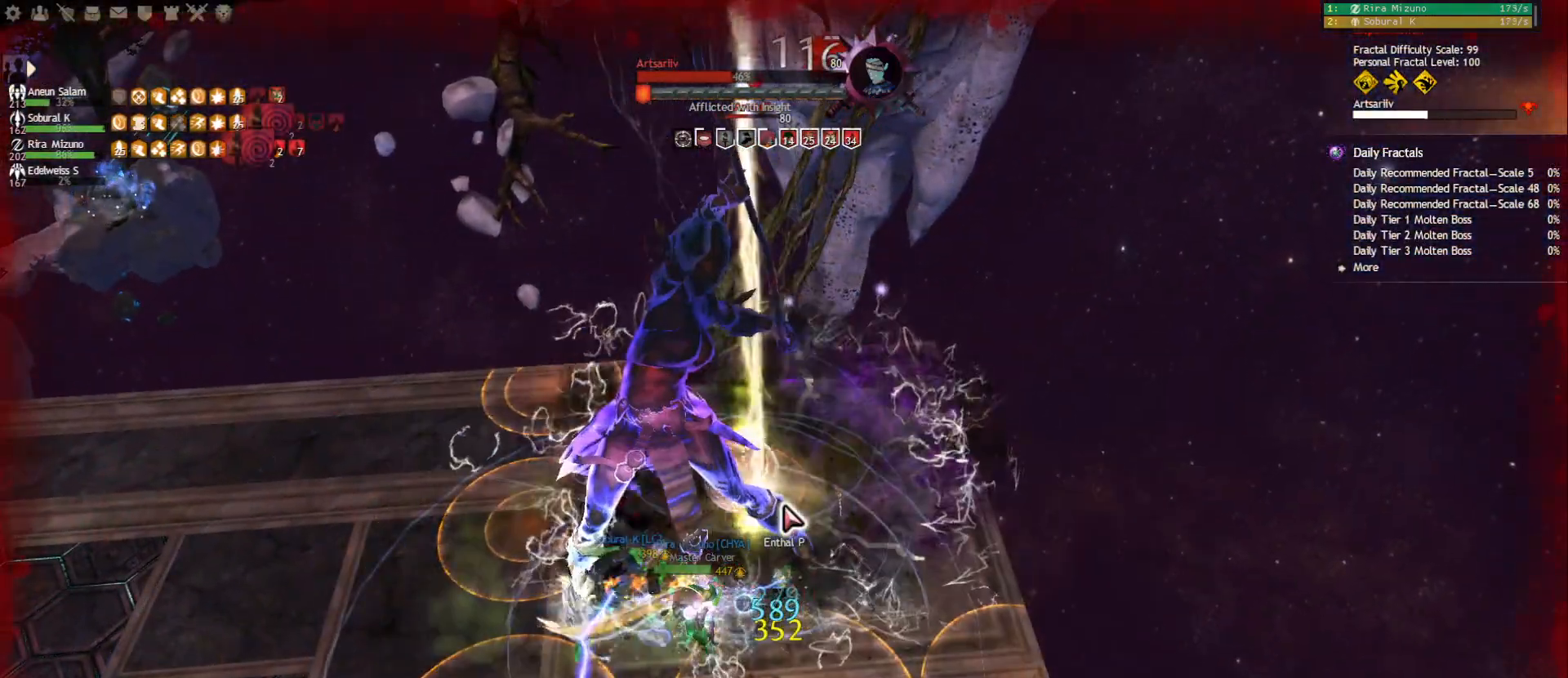
{"keys": ["e"], "mouse": [], "events": [[33, "q", "down"], [133, "q", "up"], [183, "mouse_right", "down"], [317, "e", "down"], [317, "mouse_right", "up"], [400, "e", "up"], [467, "e", "down"]]}
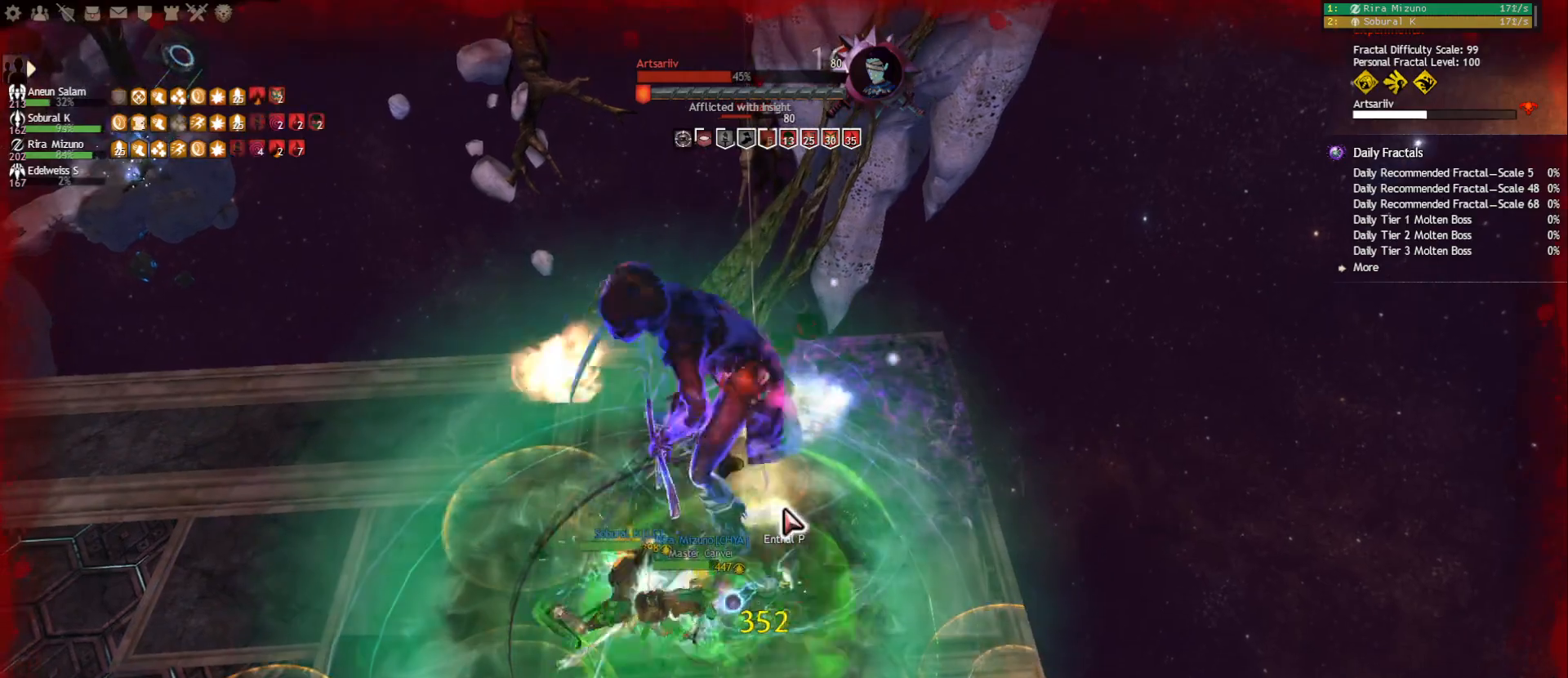
{"keys": [], "mouse": [], "events": [[33, "e", "up"], [83, "e", "down"], [167, "e", "up"], [200, "e", "down"], [250, "e", "up"], [383, "mouse_right", "down"], [467, "mouse_right", "up"]]}
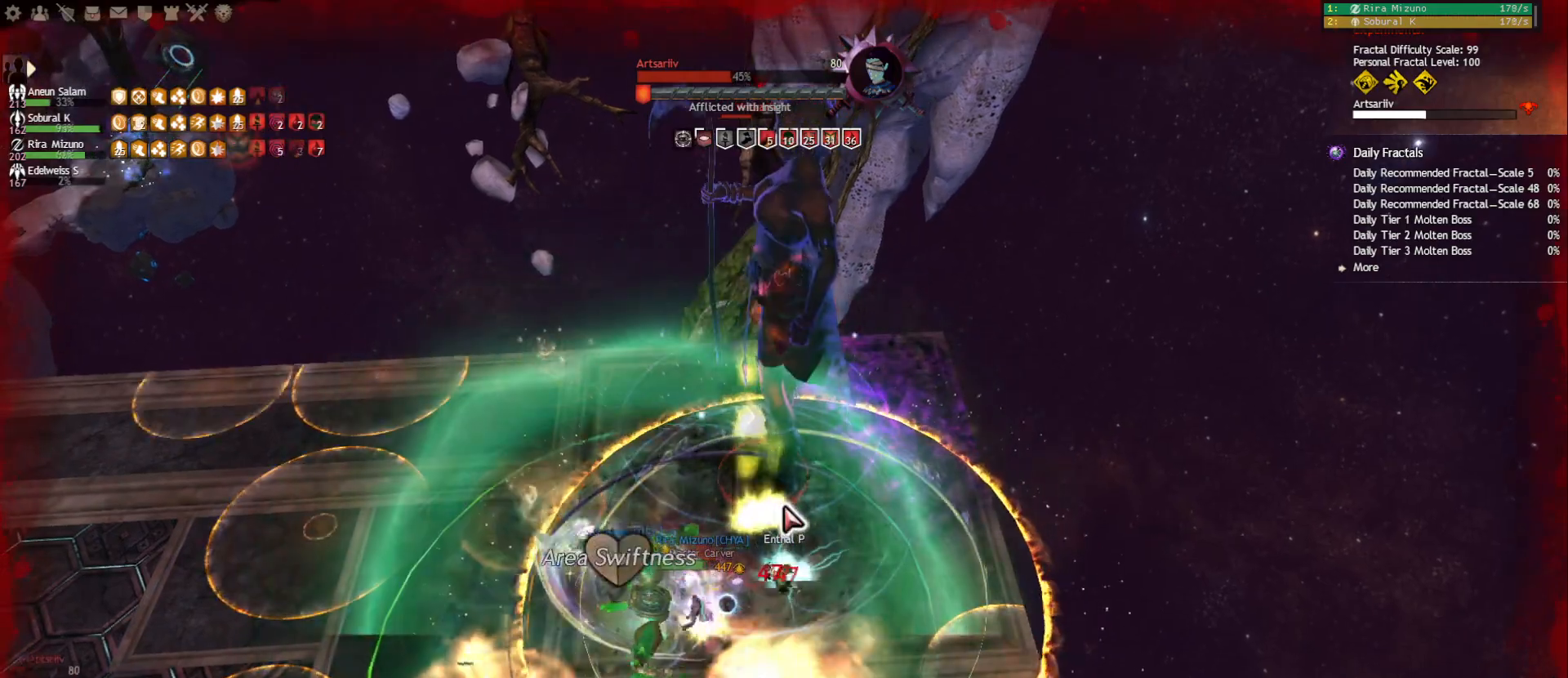
{"keys": ["5"], "mouse": [], "events": [[50, "4", "down"], [133, "4", "up"], [183, "4", "down"], [267, "4", "up"], [367, "mouse_right", "down"], [450, "mouse_right", "up"], [500, "5", "down"]]}
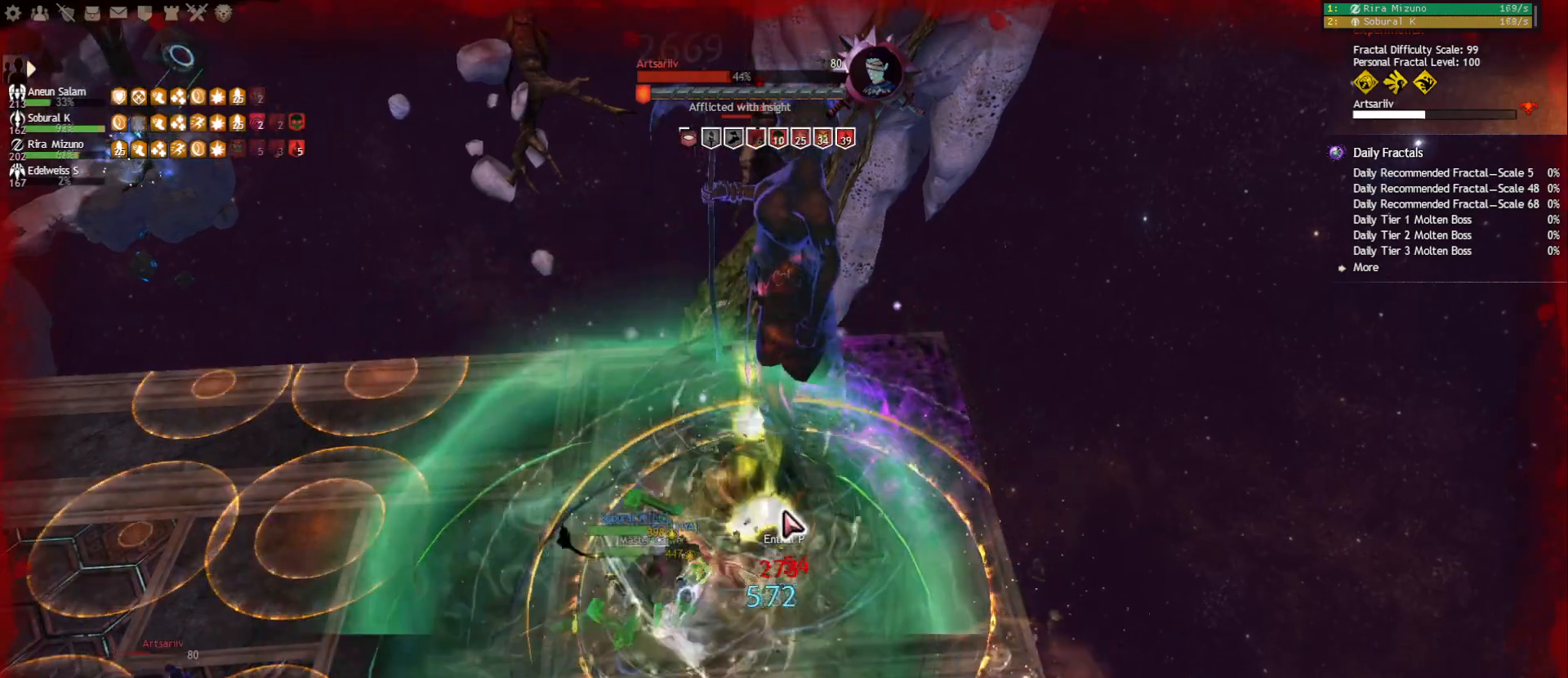
{"keys": ["s"], "mouse": [], "events": [[217, "5", "up"], [317, "s", "down"], [383, "mouse_right", "down"], [467, "mouse_right", "up"]]}